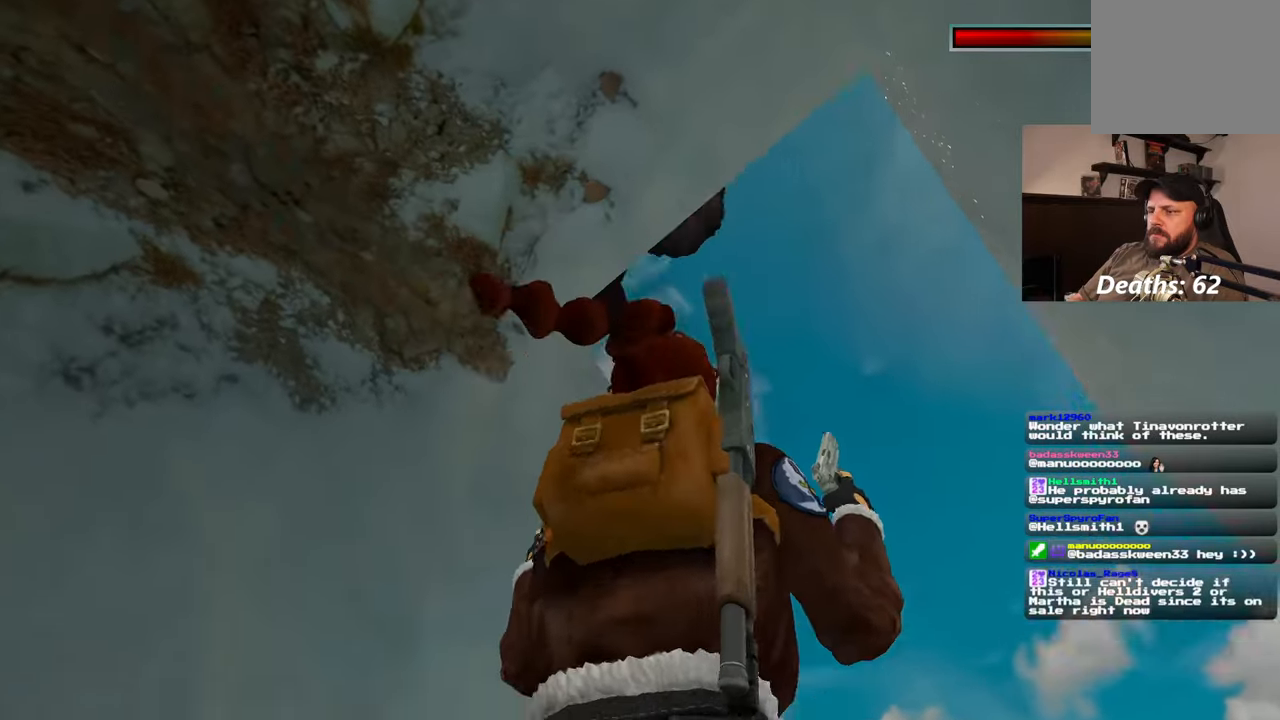
Gameplay with a controller (PlayStation layout); each line is a JSON object with the inputs held at the frame after it. "events" lists button and stick changes between this image and that frame as [ms after this image, input, new state], when the widget could be followed in between. Not read: L3 R2 R3 START.
{"buttons": ["L2"], "left_stick": "center", "right_stick": "center"}
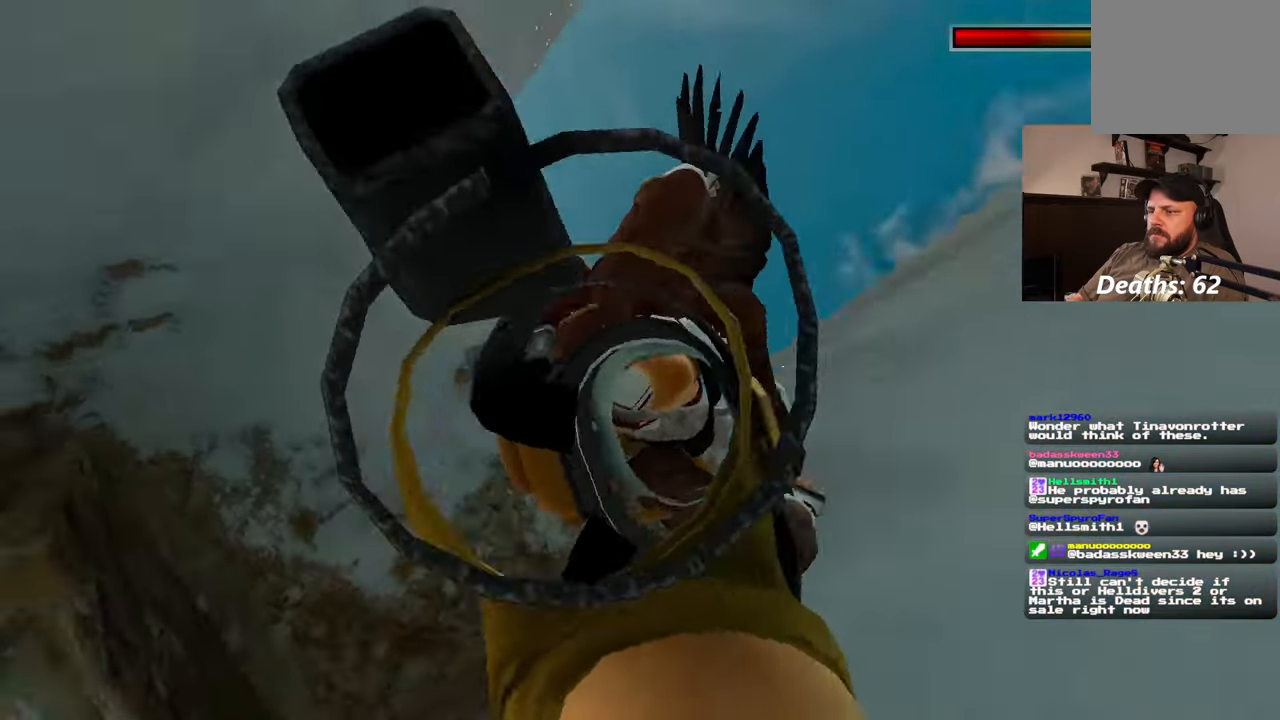
{"buttons": ["L2"], "left_stick": "center", "right_stick": "center", "events": []}
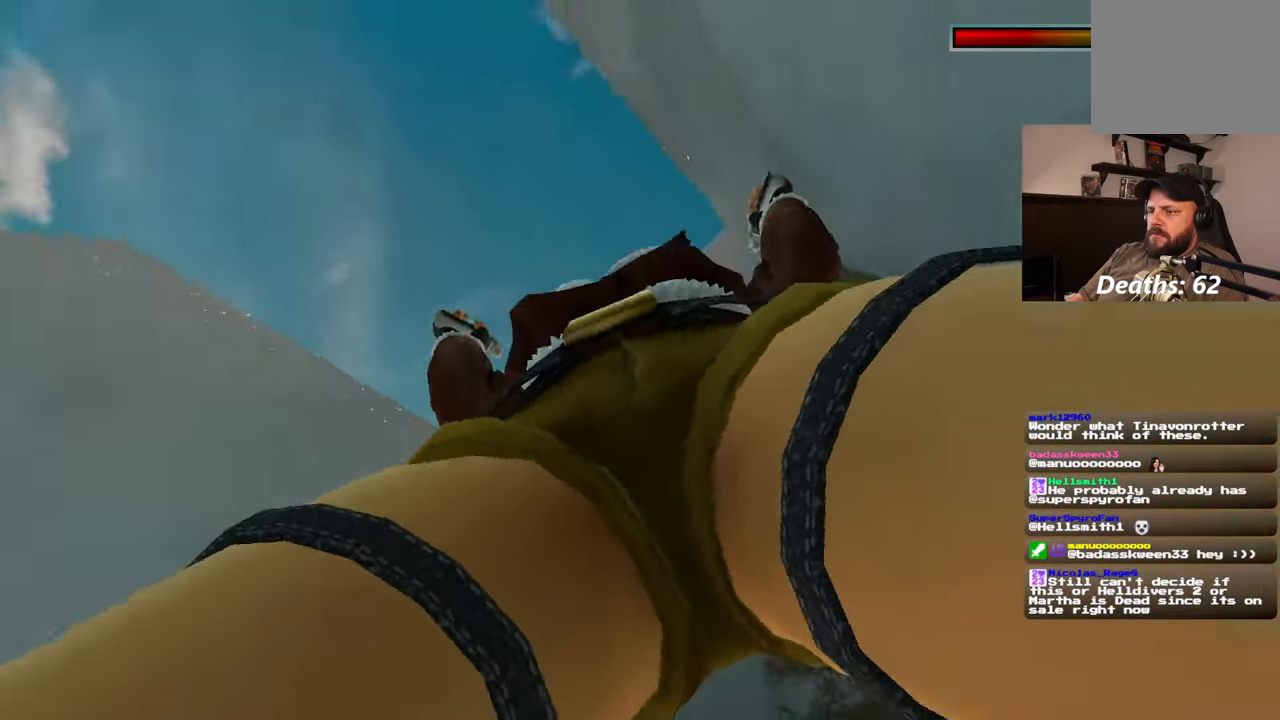
{"buttons": ["L2"], "left_stick": "center", "right_stick": "center", "events": [[133, "DPAD_DOWN", "down"], [183, "DPAD_DOWN", "up"]]}
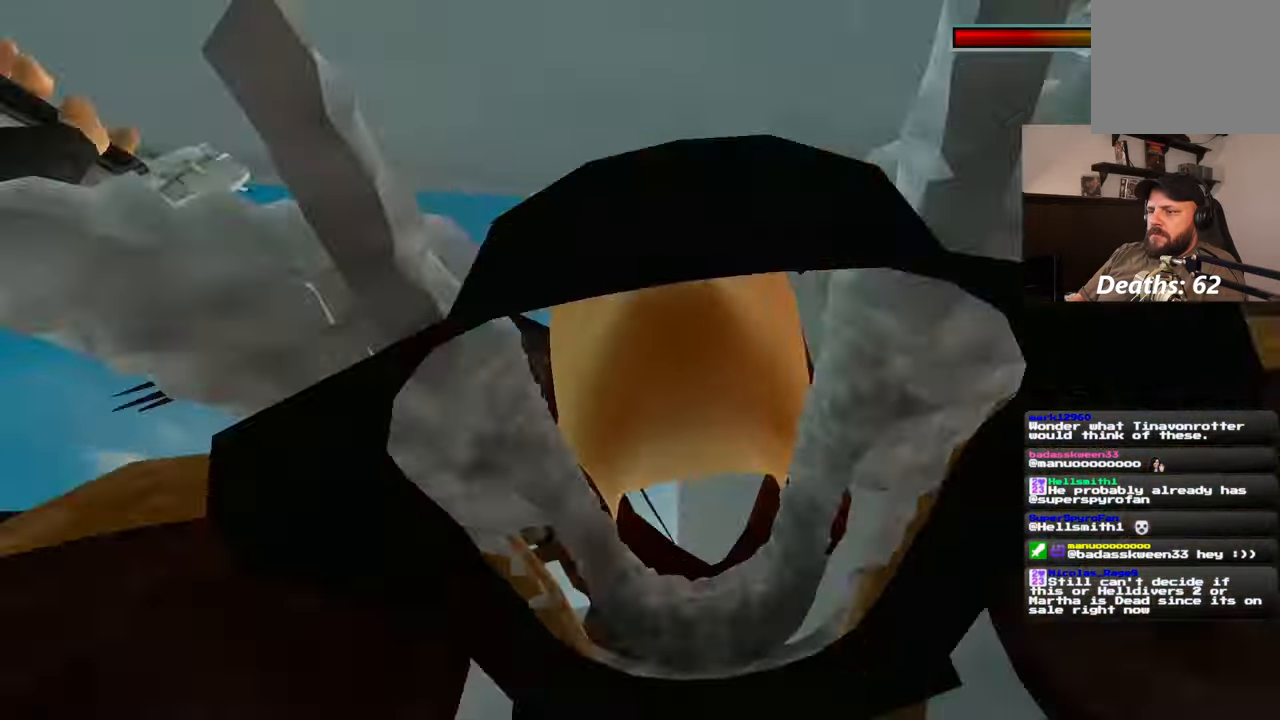
{"buttons": ["L2"], "left_stick": "center", "right_stick": "center", "events": []}
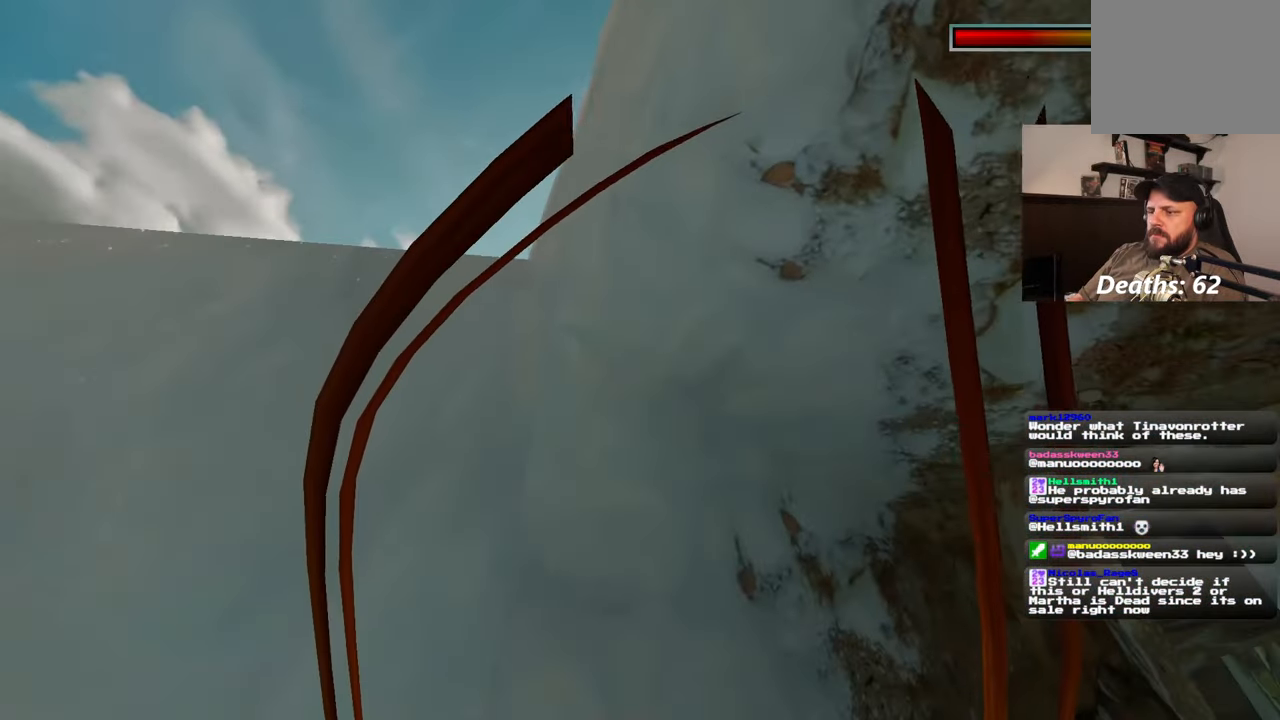
{"buttons": ["L2"], "left_stick": "up-right", "right_stick": "down-left", "events": [[250, "left_stick", "up"], [333, "left_stick", "up-right"], [383, "right_stick", "down-left"]]}
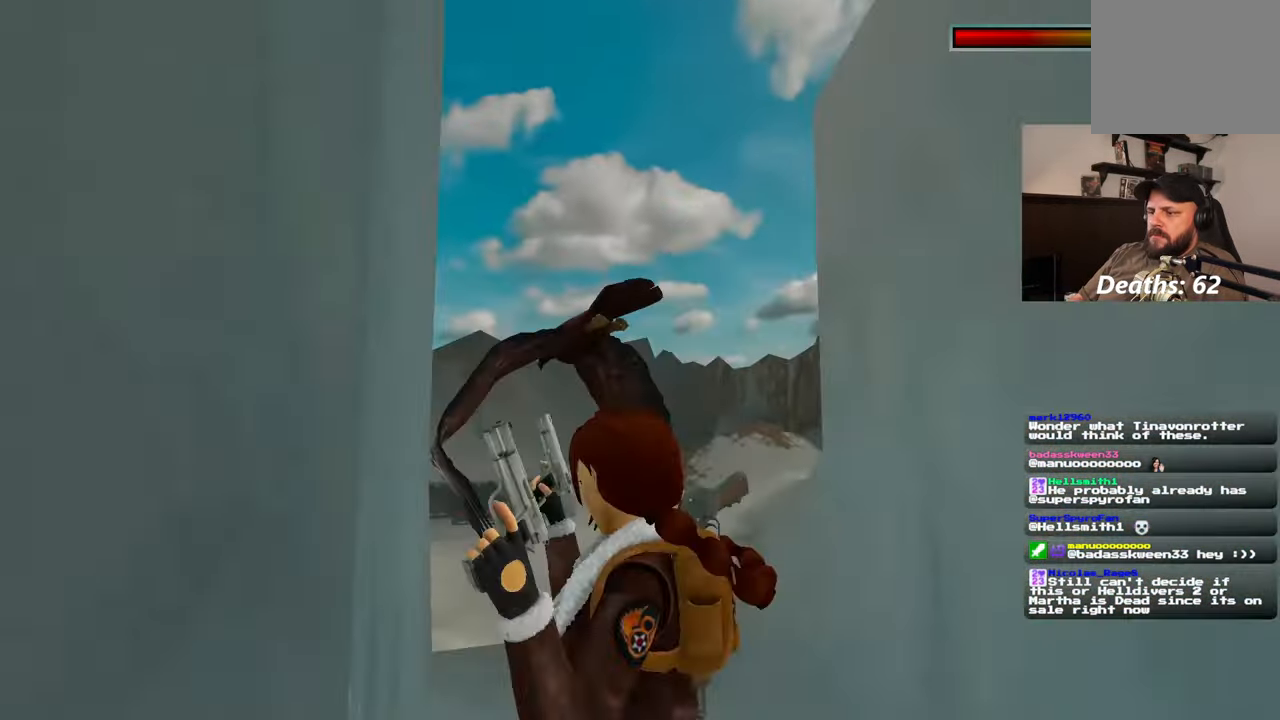
{"buttons": ["L2"], "left_stick": "down-left", "right_stick": "center", "events": [[117, "right_stick", "center"], [217, "left_stick", "center"], [417, "left_stick", "down-left"]]}
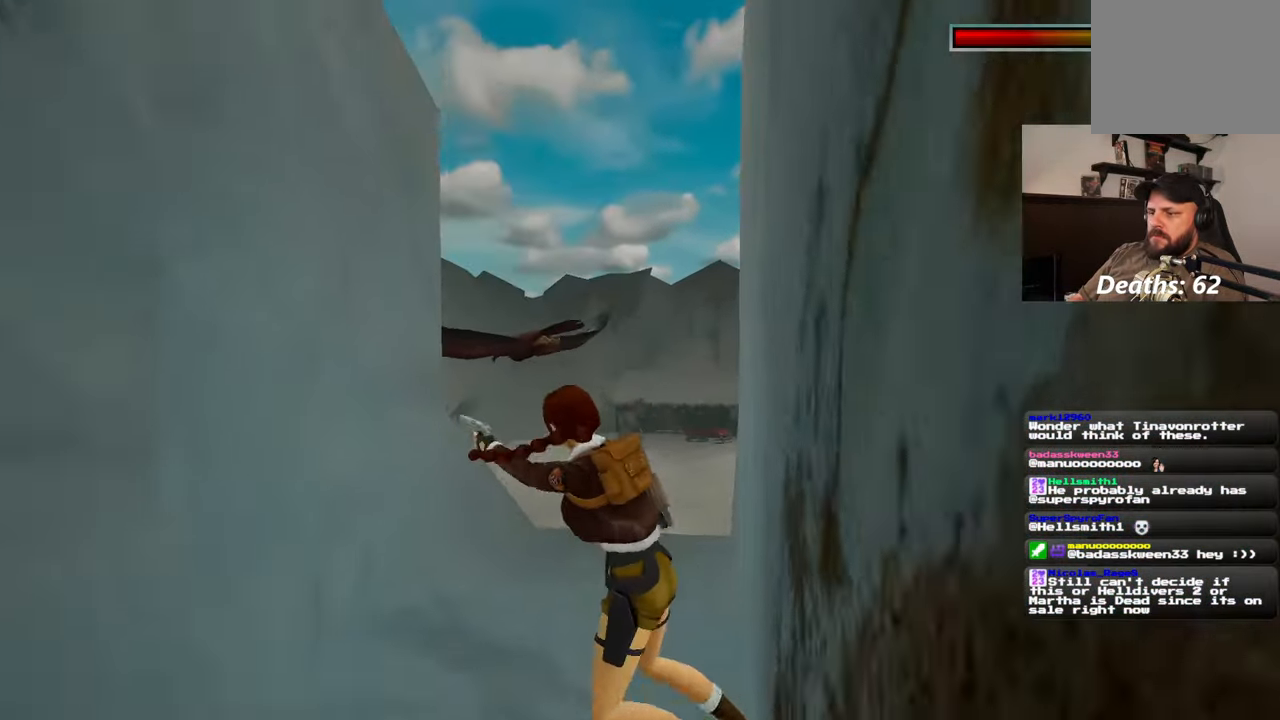
{"buttons": ["L2"], "left_stick": "center", "right_stick": "center"}